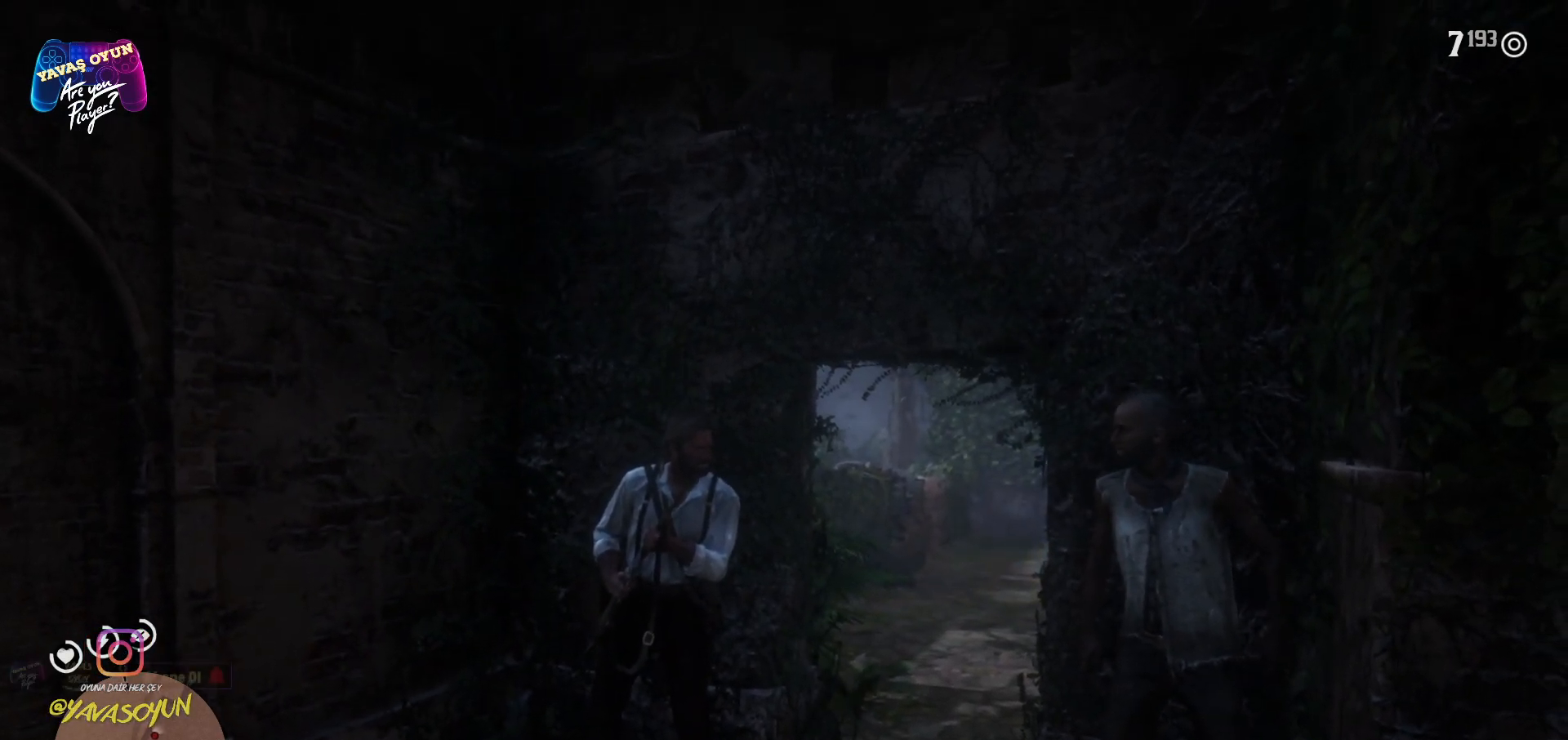
Gameplay with a controller (Xbox layout); each line is a JSON object with the inputs held at the frame after it. "events" lists button and stick changes between this image and that frame as [ms after this image, input, new state], when the widget could be followed in between.
{"buttons": [], "left_stick": "center", "right_stick": "right", "events": [[450, "right_stick", "right"]]}
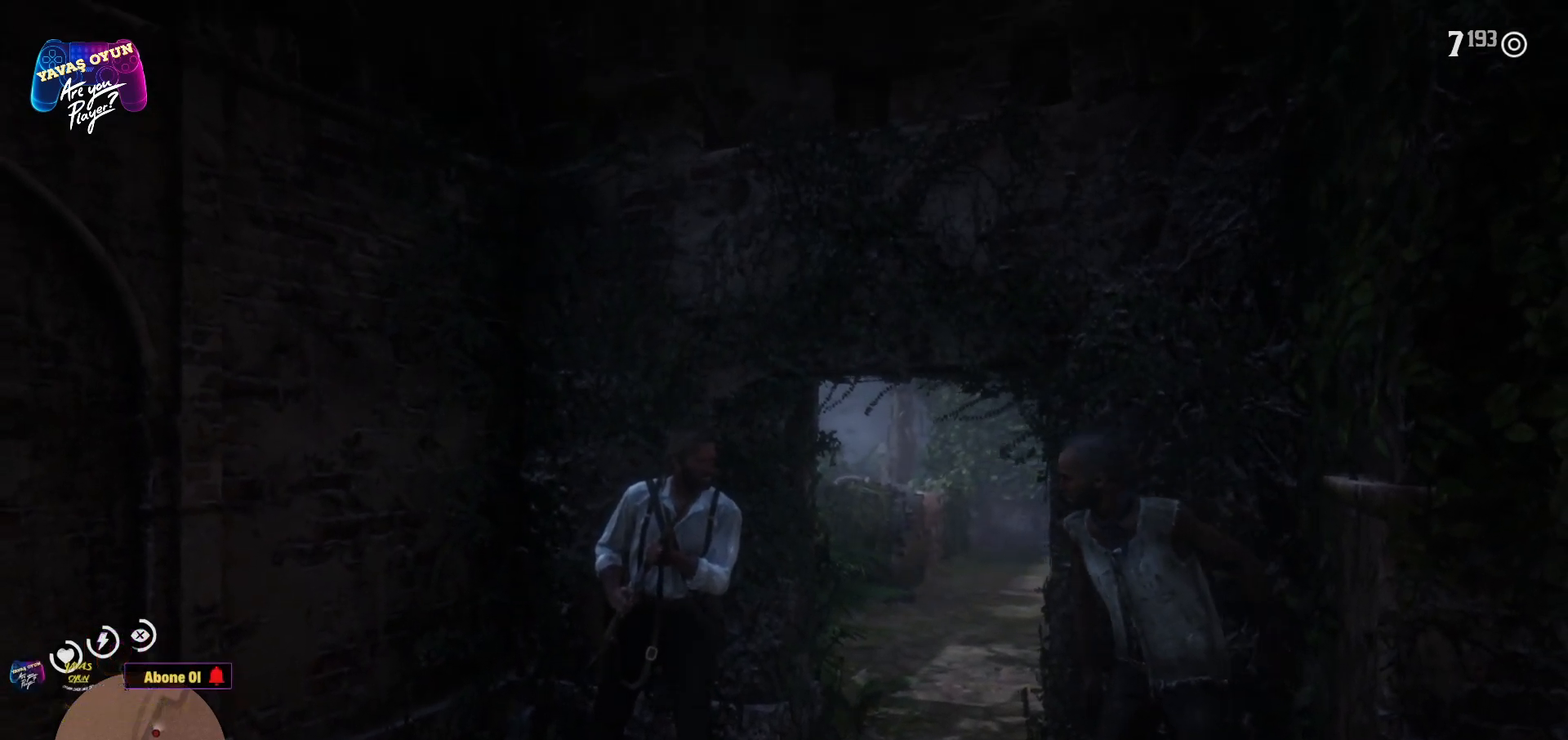
{"buttons": [], "left_stick": "center", "right_stick": "center", "events": [[467, "right_stick", "center"]]}
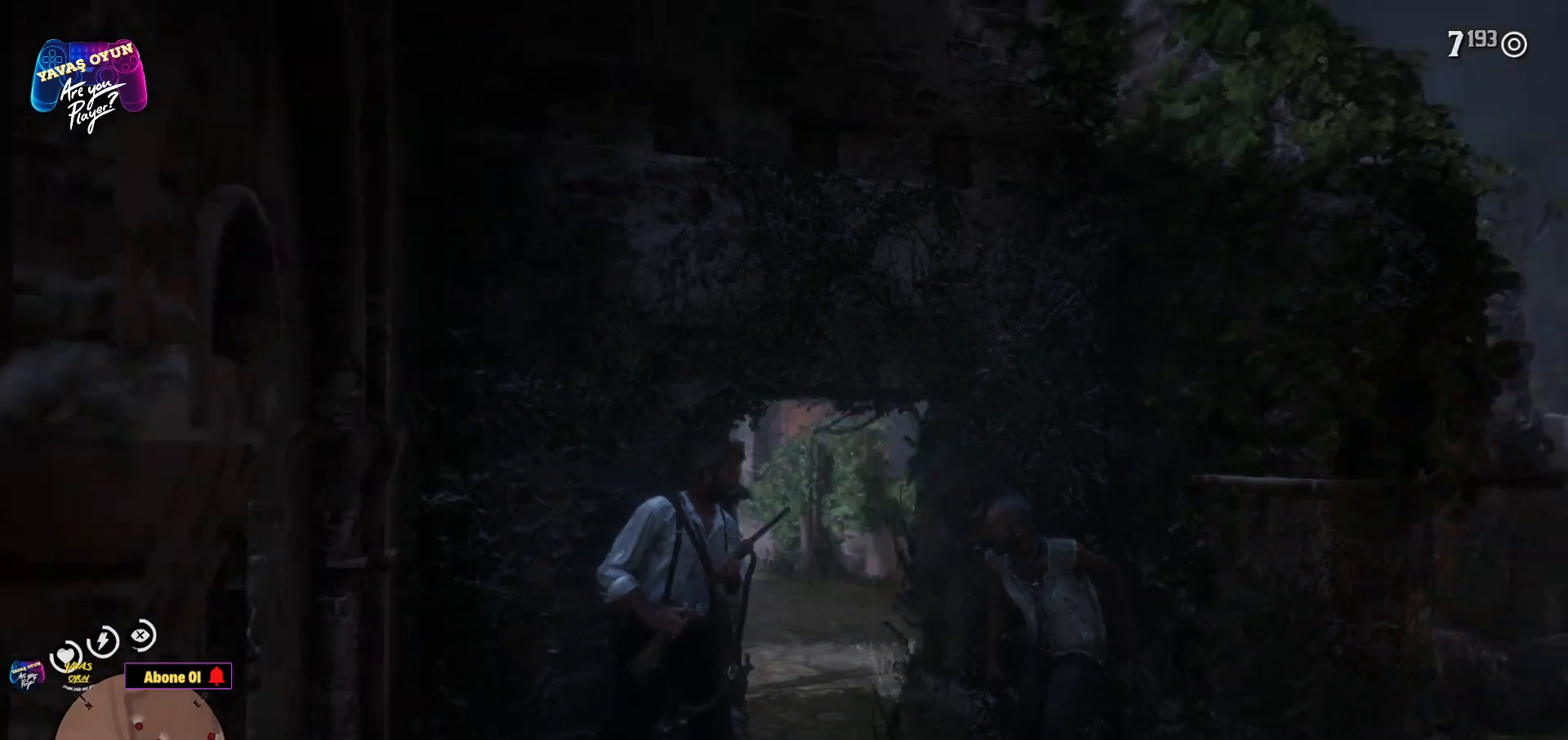
{"buttons": [], "left_stick": "center", "right_stick": "center", "events": []}
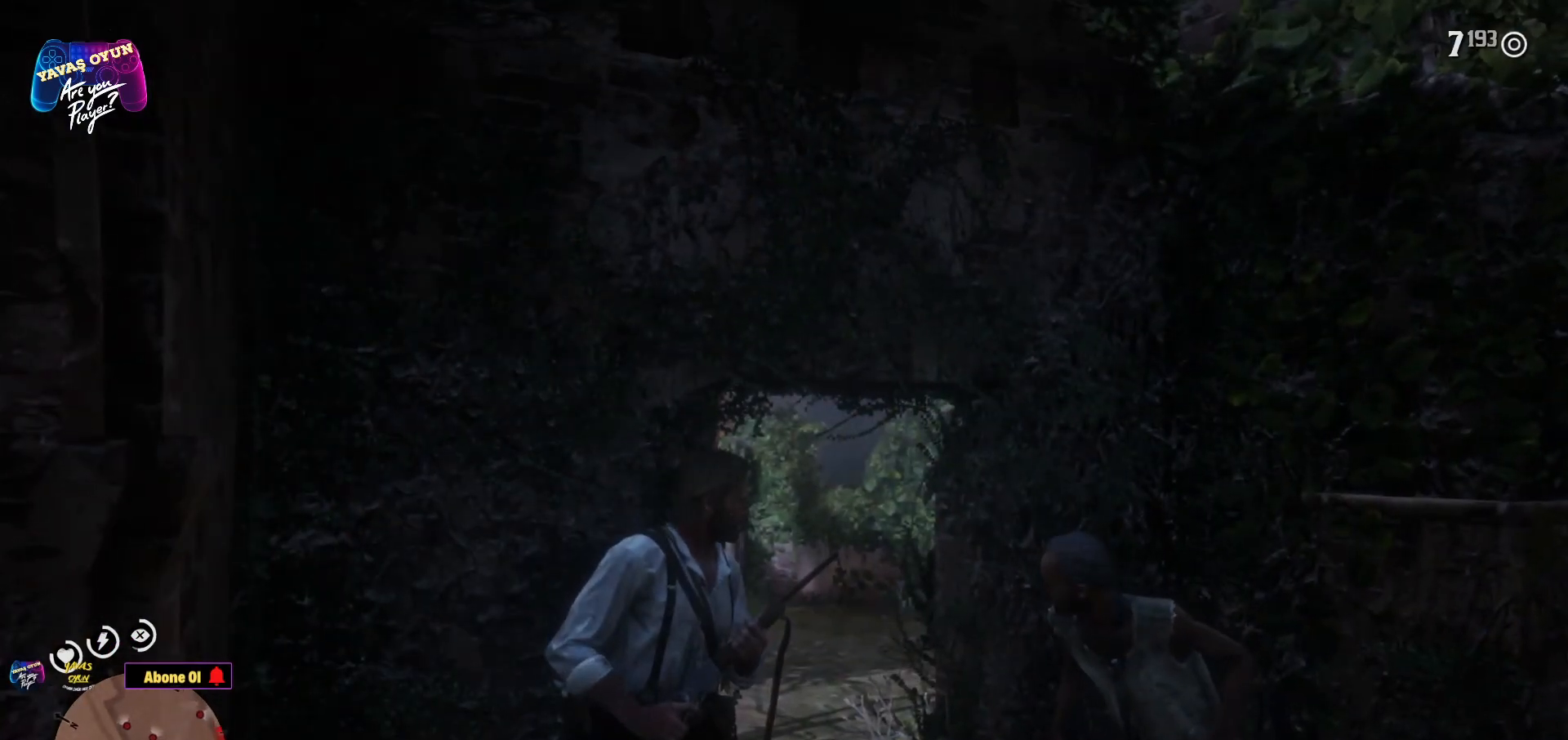
{"buttons": [], "left_stick": "center", "right_stick": "center", "events": []}
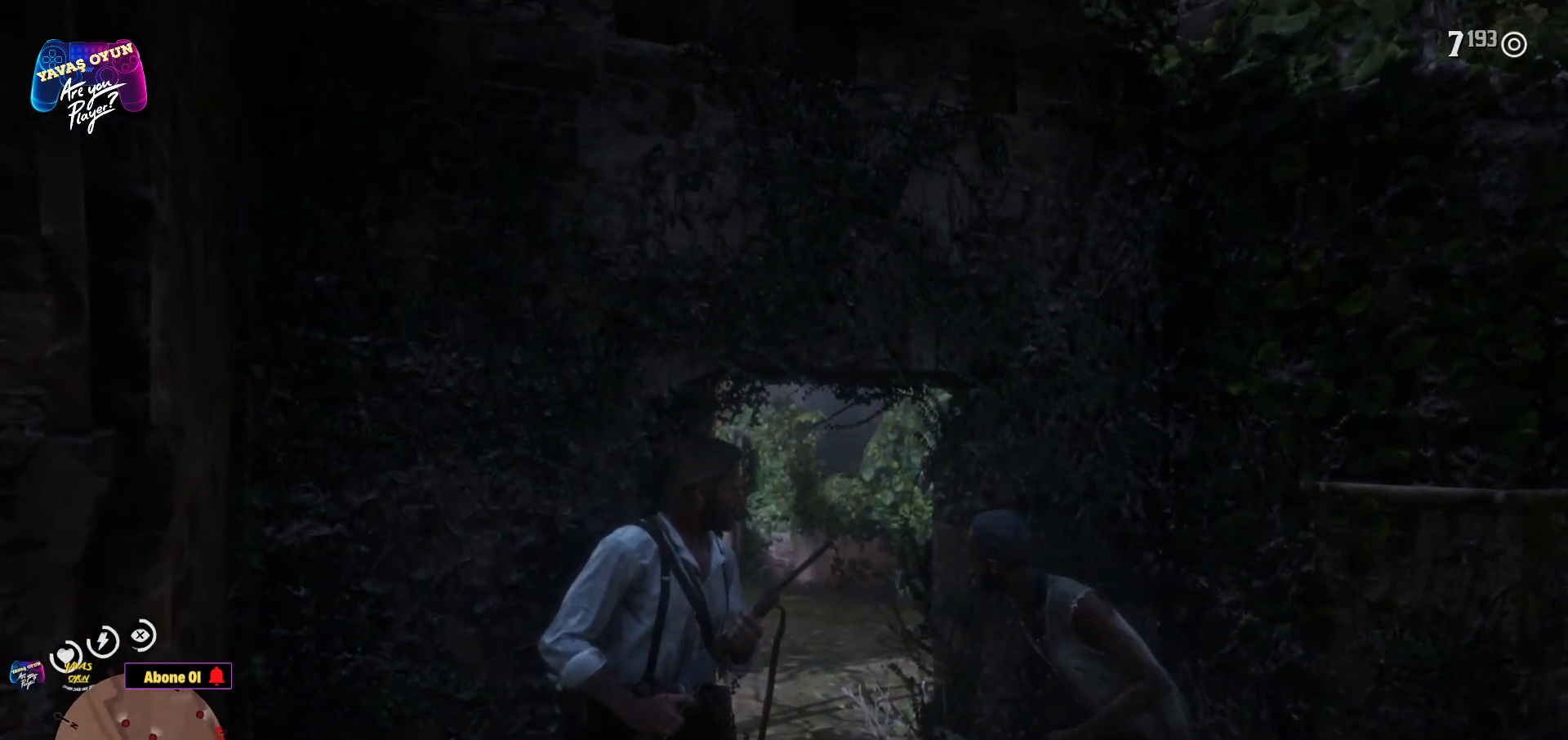
{"buttons": [], "left_stick": "center", "right_stick": "left", "events": [[467, "right_stick", "left"]]}
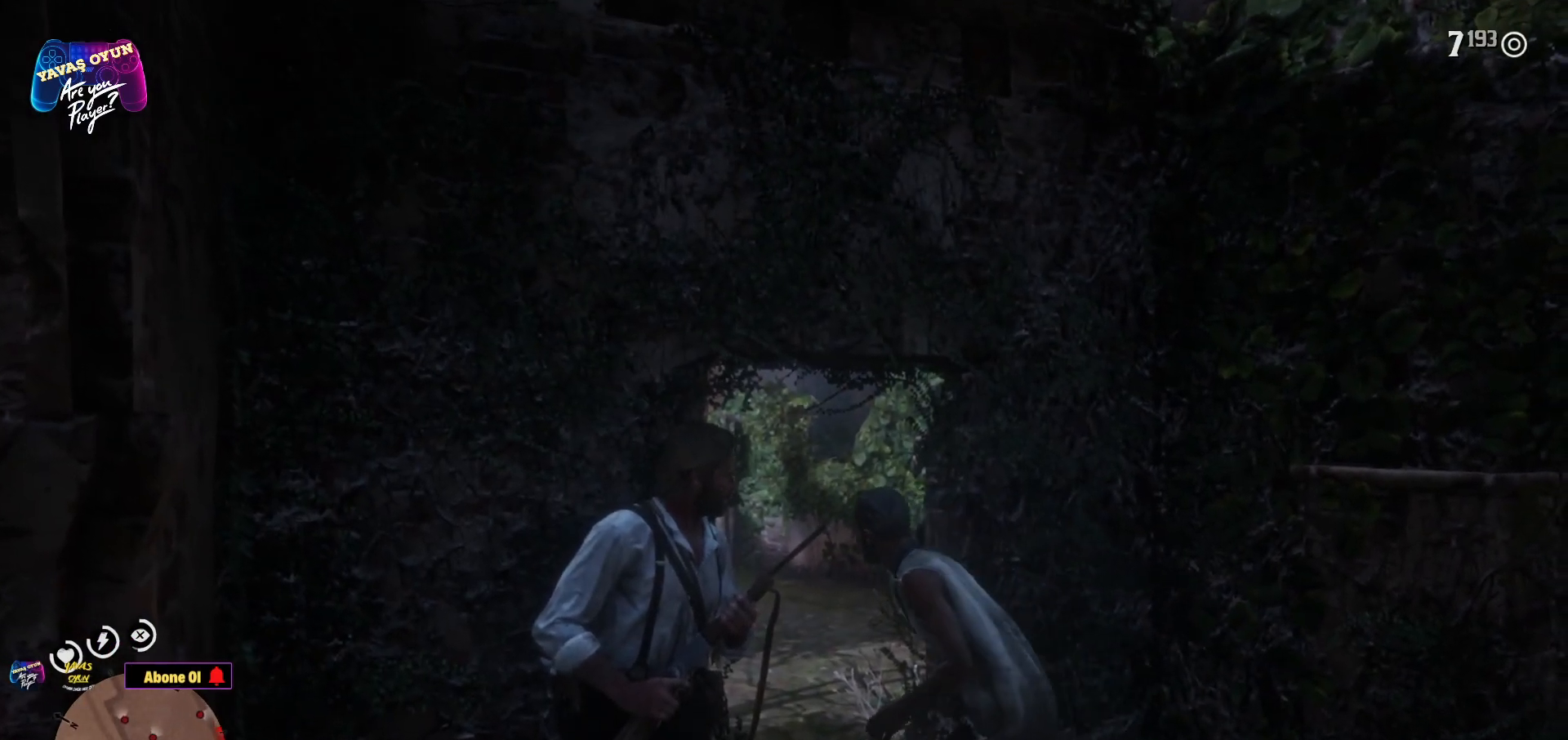
{"buttons": [], "left_stick": "center", "right_stick": "center", "events": [[383, "right_stick", "center"]]}
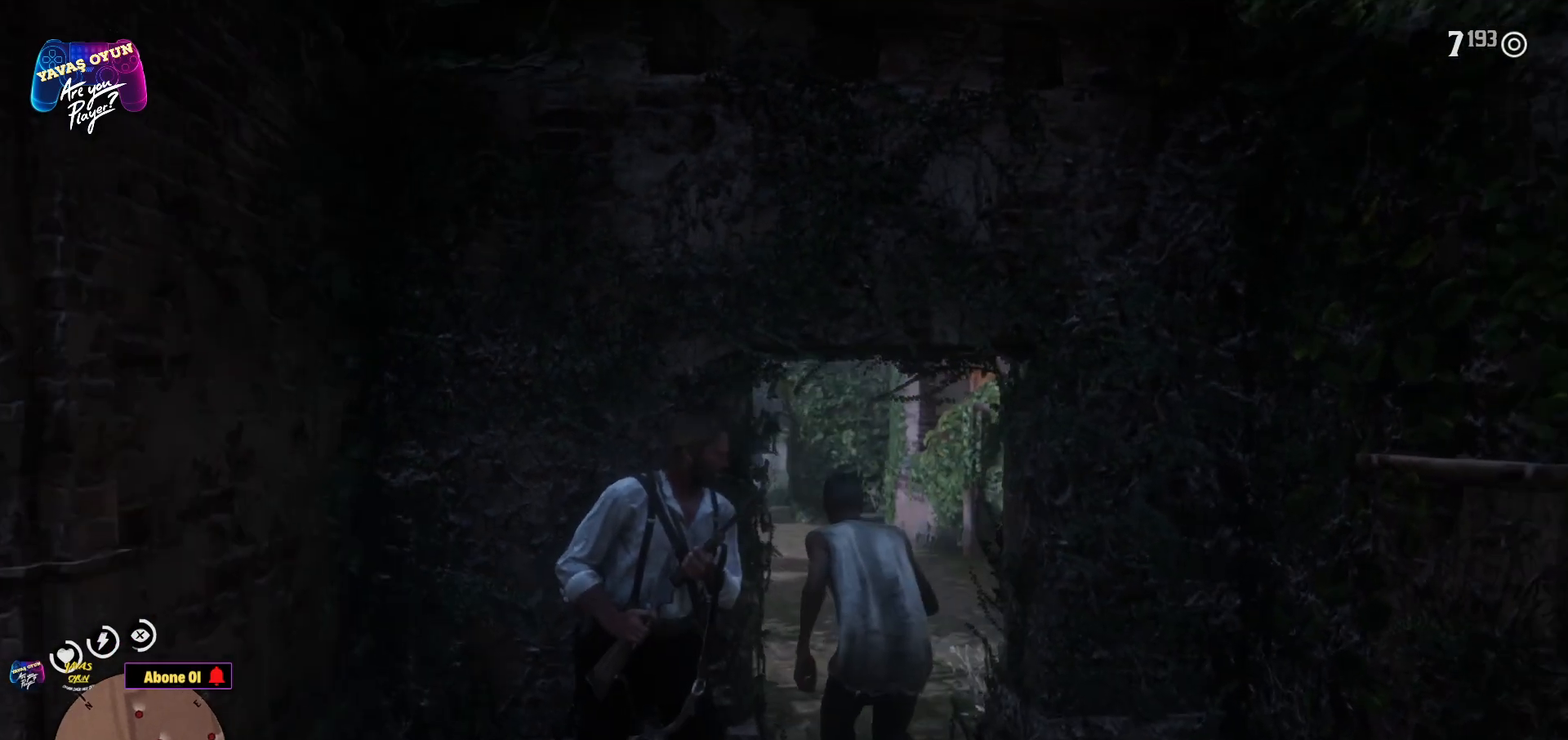
{"buttons": [], "left_stick": "right", "right_stick": "center", "events": [[350, "left_stick", "right"]]}
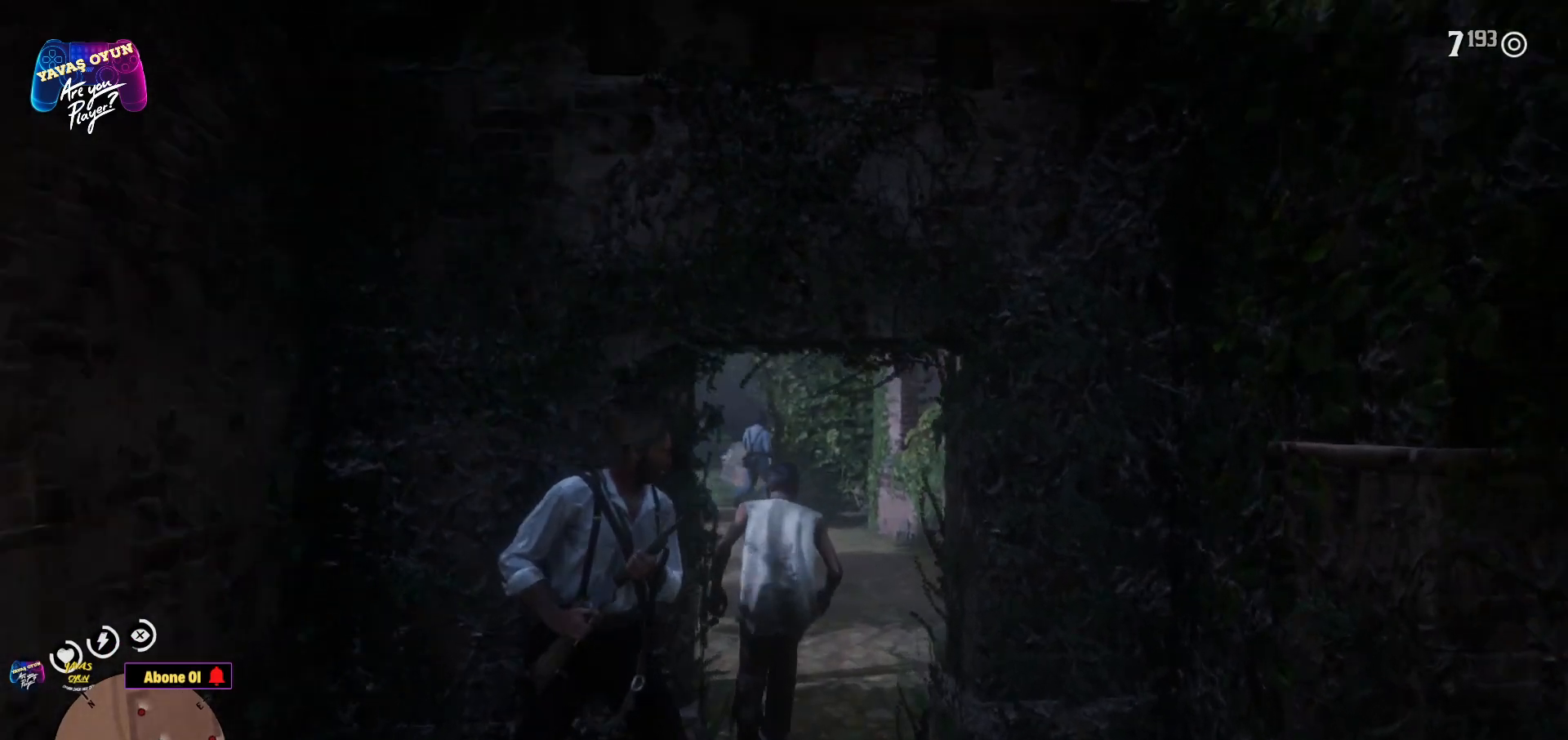
{"buttons": [], "left_stick": "up", "right_stick": "center", "events": [[150, "right_stick", "down-left"], [317, "left_stick", "center"], [317, "right_stick", "center"], [417, "left_stick", "up"]]}
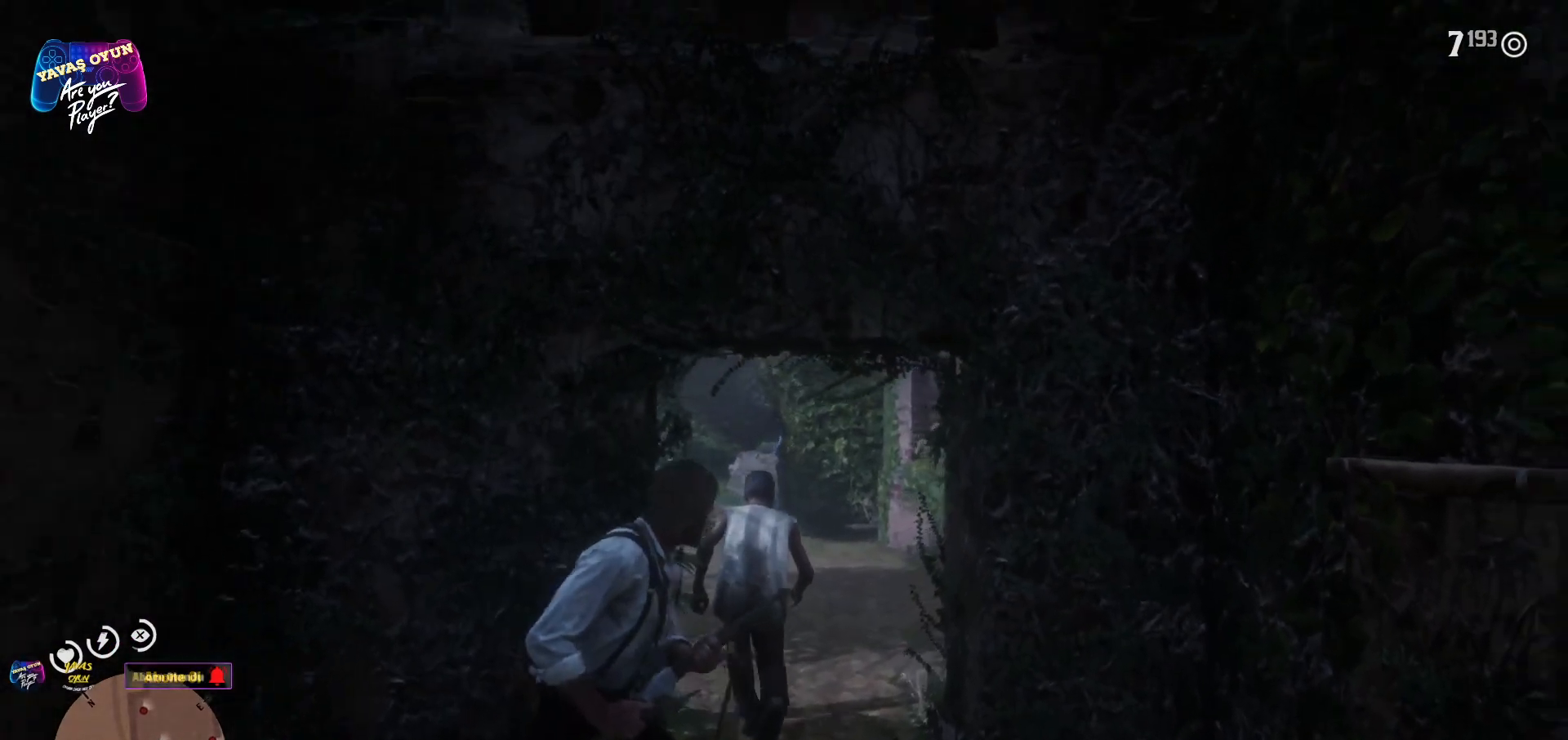
{"buttons": [], "left_stick": "up-right", "right_stick": "down", "events": [[267, "right_stick", "down"], [383, "left_stick", "up-right"]]}
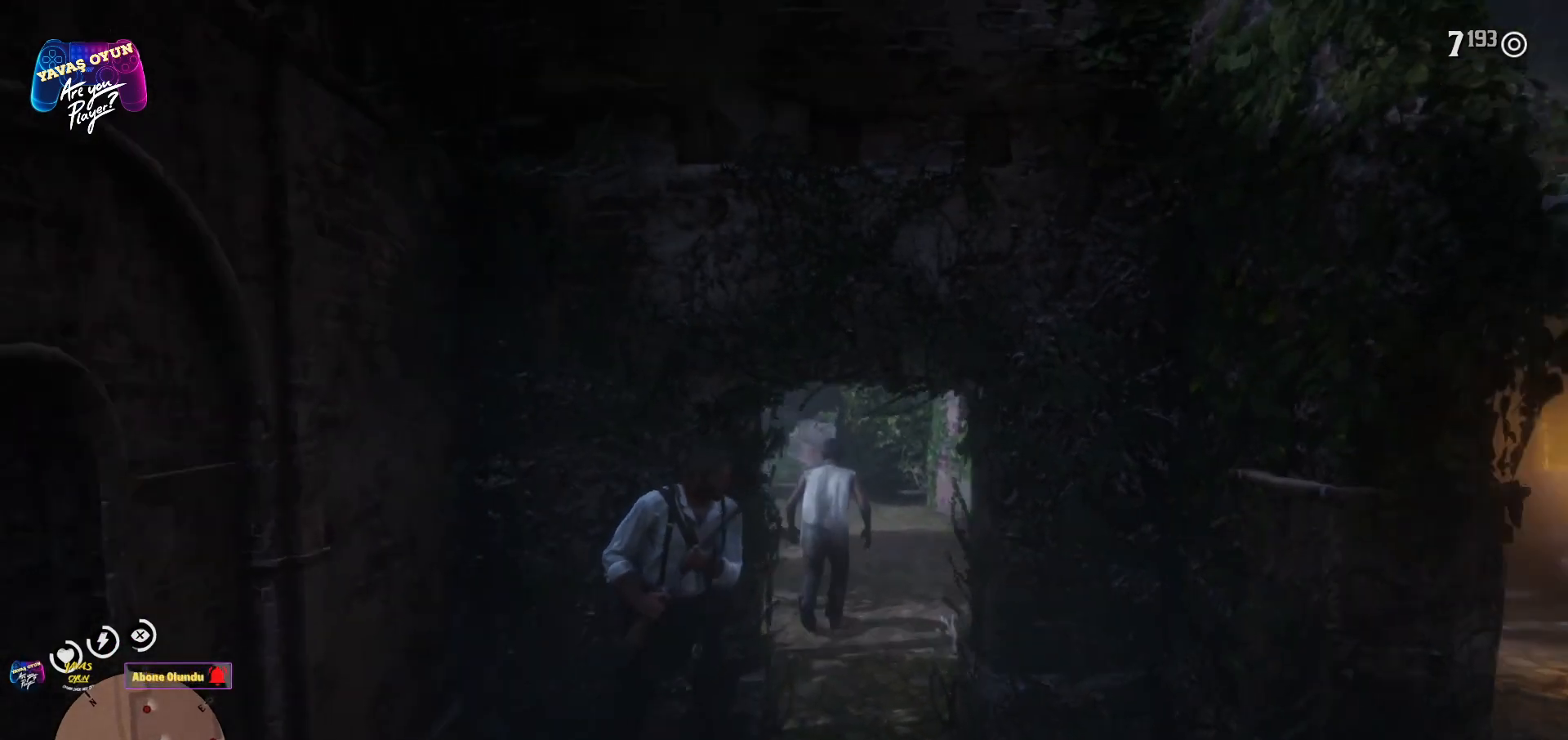
{"buttons": ["B"], "left_stick": "right", "right_stick": "center", "events": [[167, "right_stick", "center"], [200, "left_stick", "right"], [467, "B", "down"]]}
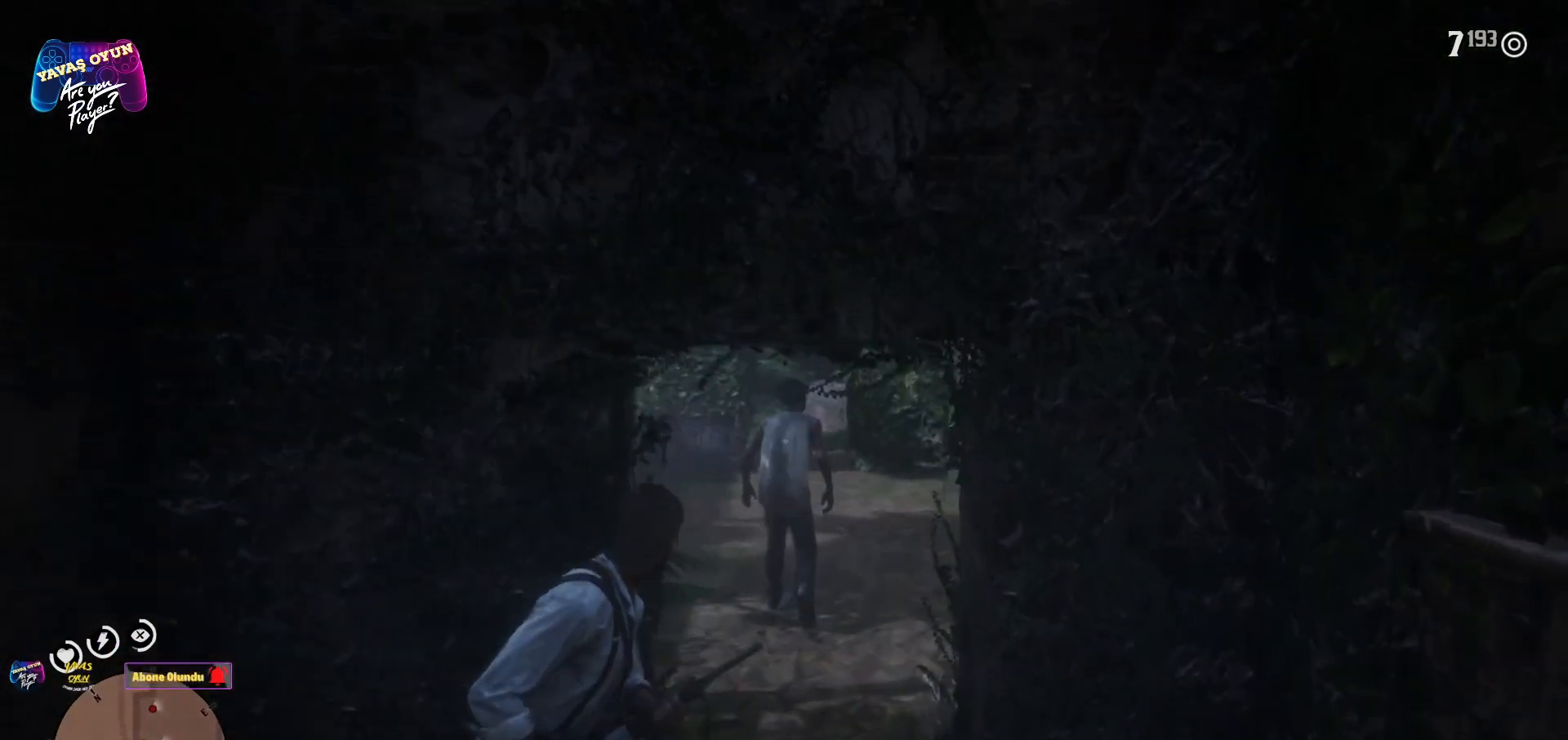
{"buttons": [], "left_stick": "up-right", "right_stick": "center", "events": [[17, "B", "up"], [83, "left_stick", "up-right"], [233, "left_stick", "up"], [400, "left_stick", "up-right"]]}
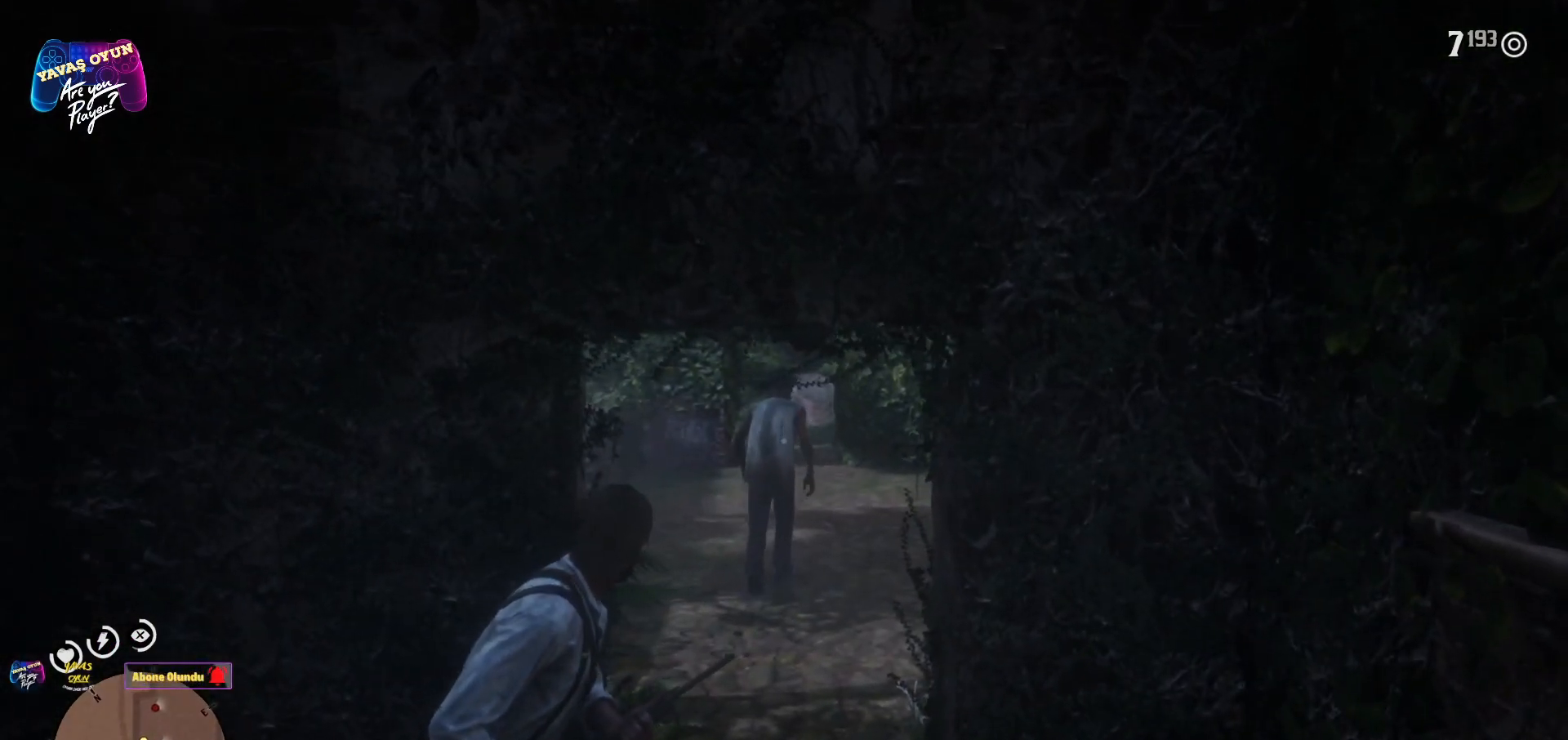
{"buttons": [], "left_stick": "up", "right_stick": "center", "events": [[167, "L1", "down"], [267, "L1", "up"], [467, "left_stick", "up"]]}
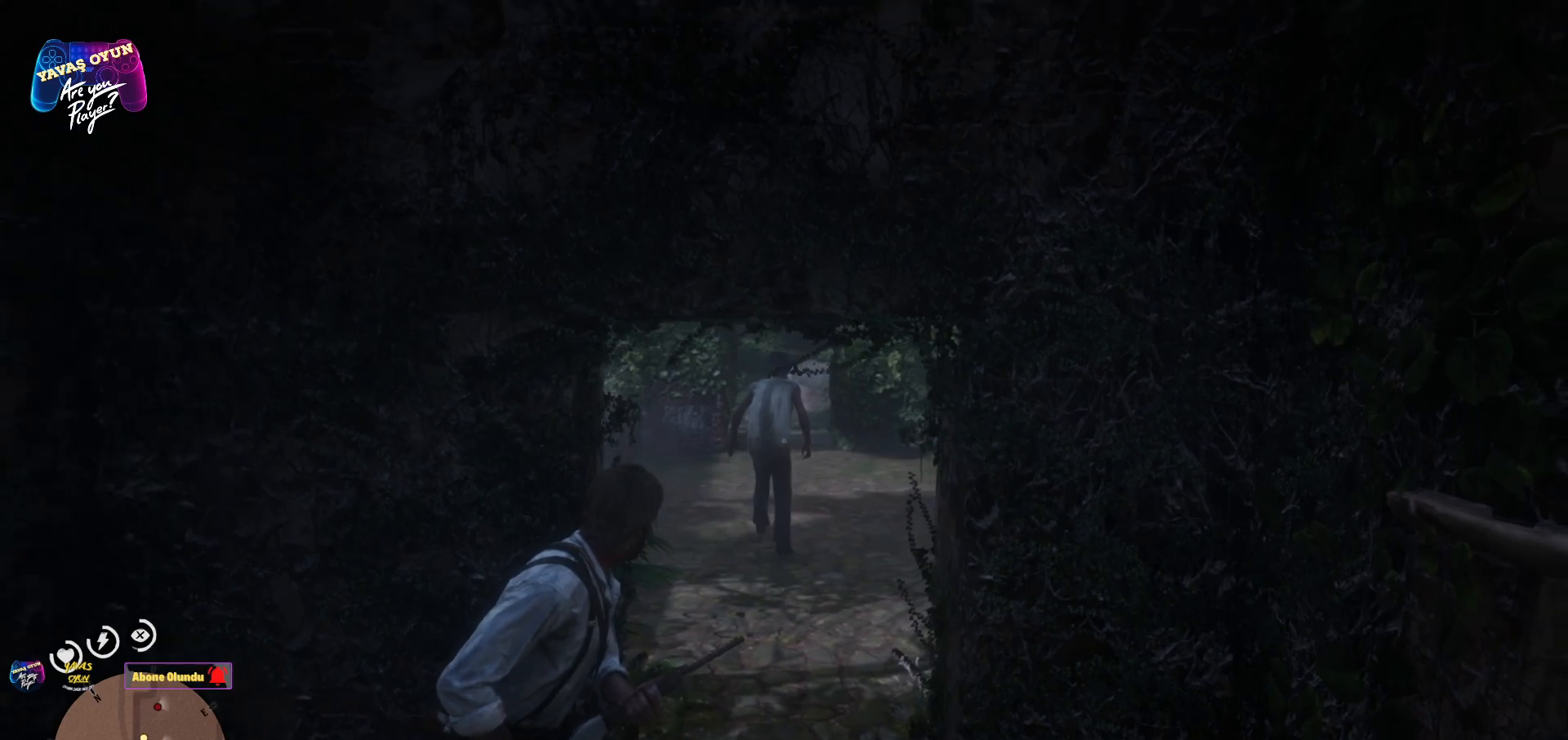
{"buttons": [], "left_stick": "right", "right_stick": "right", "events": [[267, "right_stick", "right"], [350, "left_stick", "up-right"], [450, "left_stick", "right"]]}
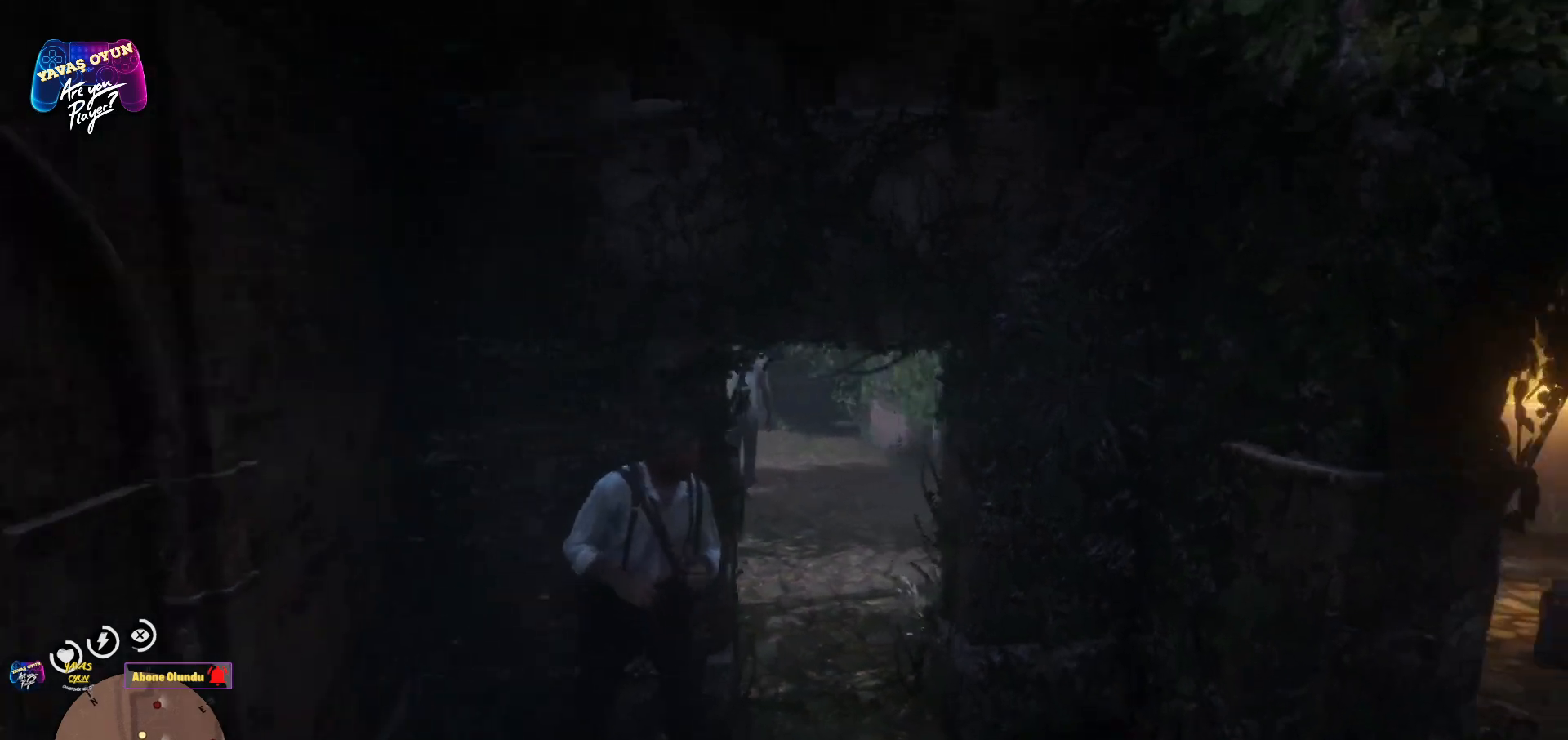
{"buttons": [], "left_stick": "up", "right_stick": "center", "events": [[133, "left_stick", "down-right"], [133, "right_stick", "center"], [500, "left_stick", "up"]]}
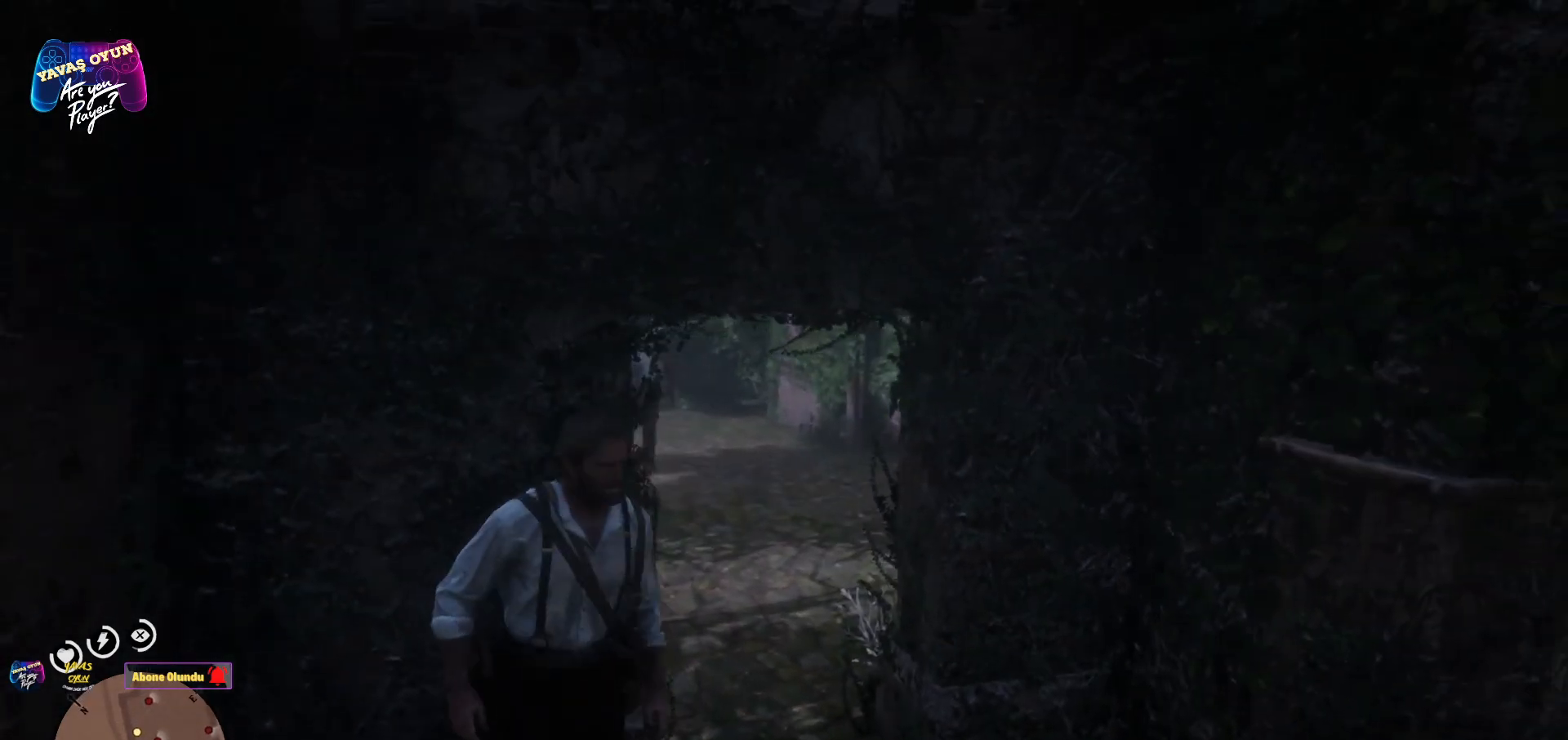
{"buttons": [], "left_stick": "right", "right_stick": "center", "events": [[133, "left_stick", "right"], [167, "right_stick", "down-right"], [217, "left_stick", "down-right"], [467, "left_stick", "right"], [467, "right_stick", "center"]]}
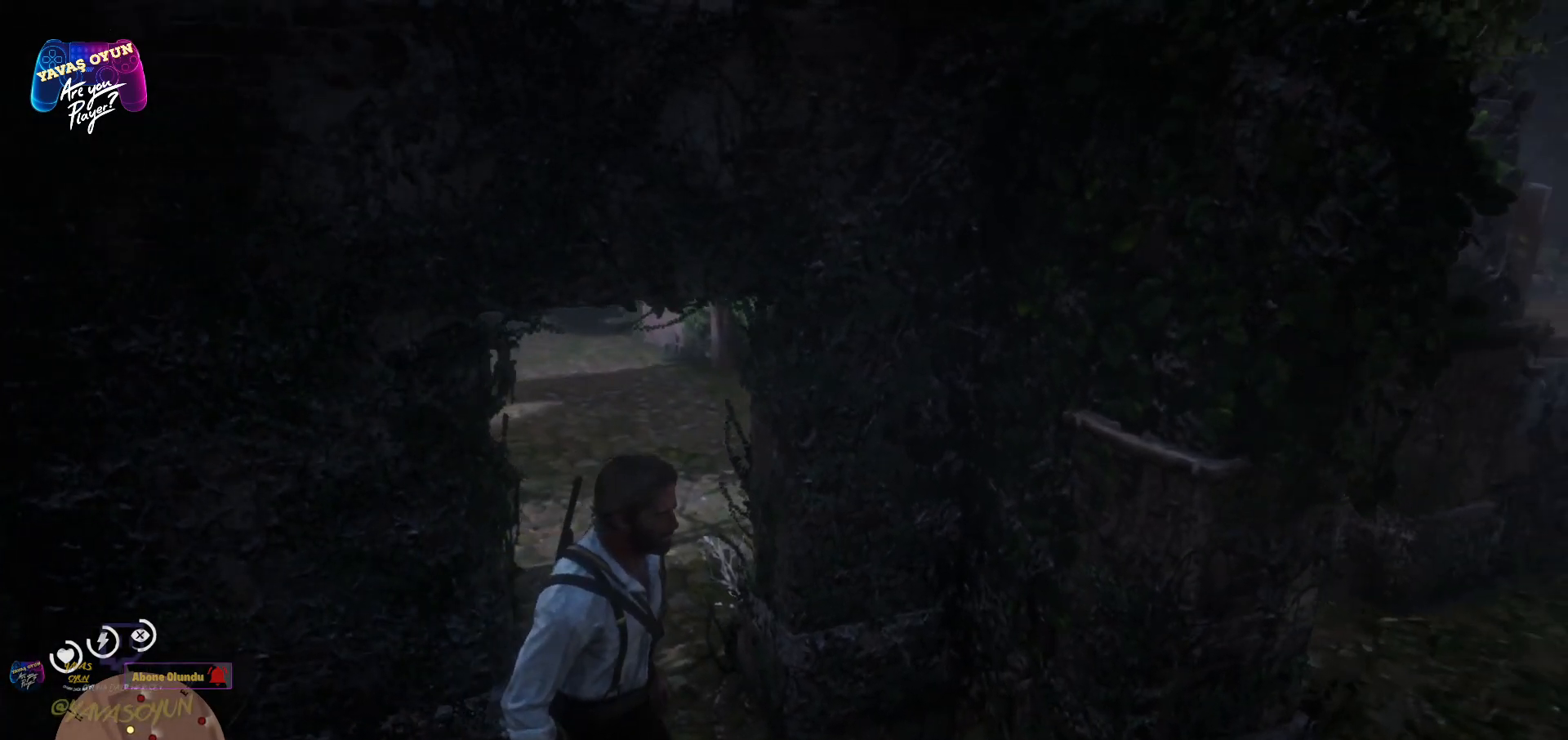
{"buttons": [], "left_stick": "up", "right_stick": "up", "events": [[67, "L1", "down"], [67, "left_stick", "up"], [117, "L1", "up"], [433, "right_stick", "up"]]}
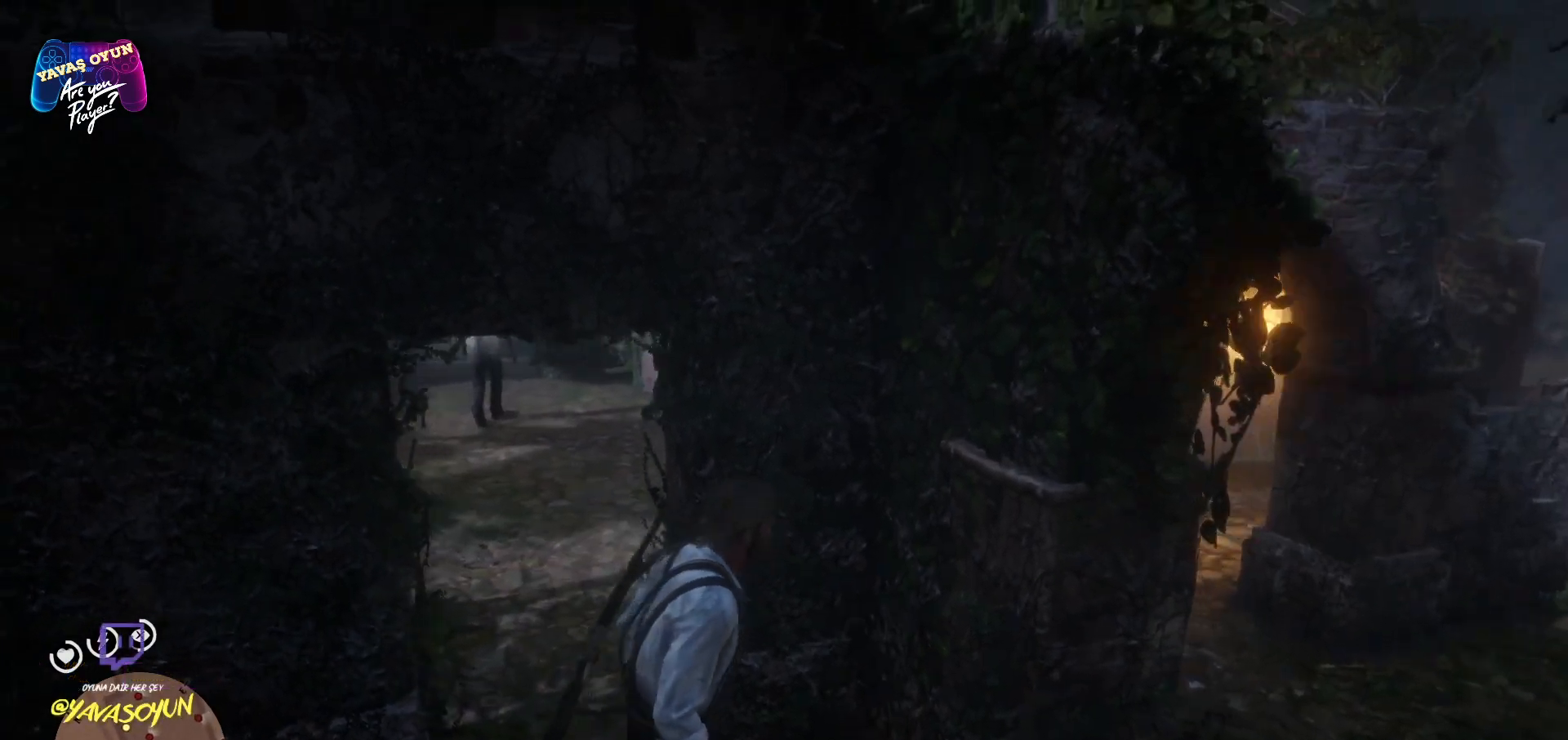
{"buttons": ["L3"], "left_stick": "left", "right_stick": "center", "events": [[33, "left_stick", "up-left"], [83, "right_stick", "center"], [267, "left_stick", "left"], [467, "L3", "down"]]}
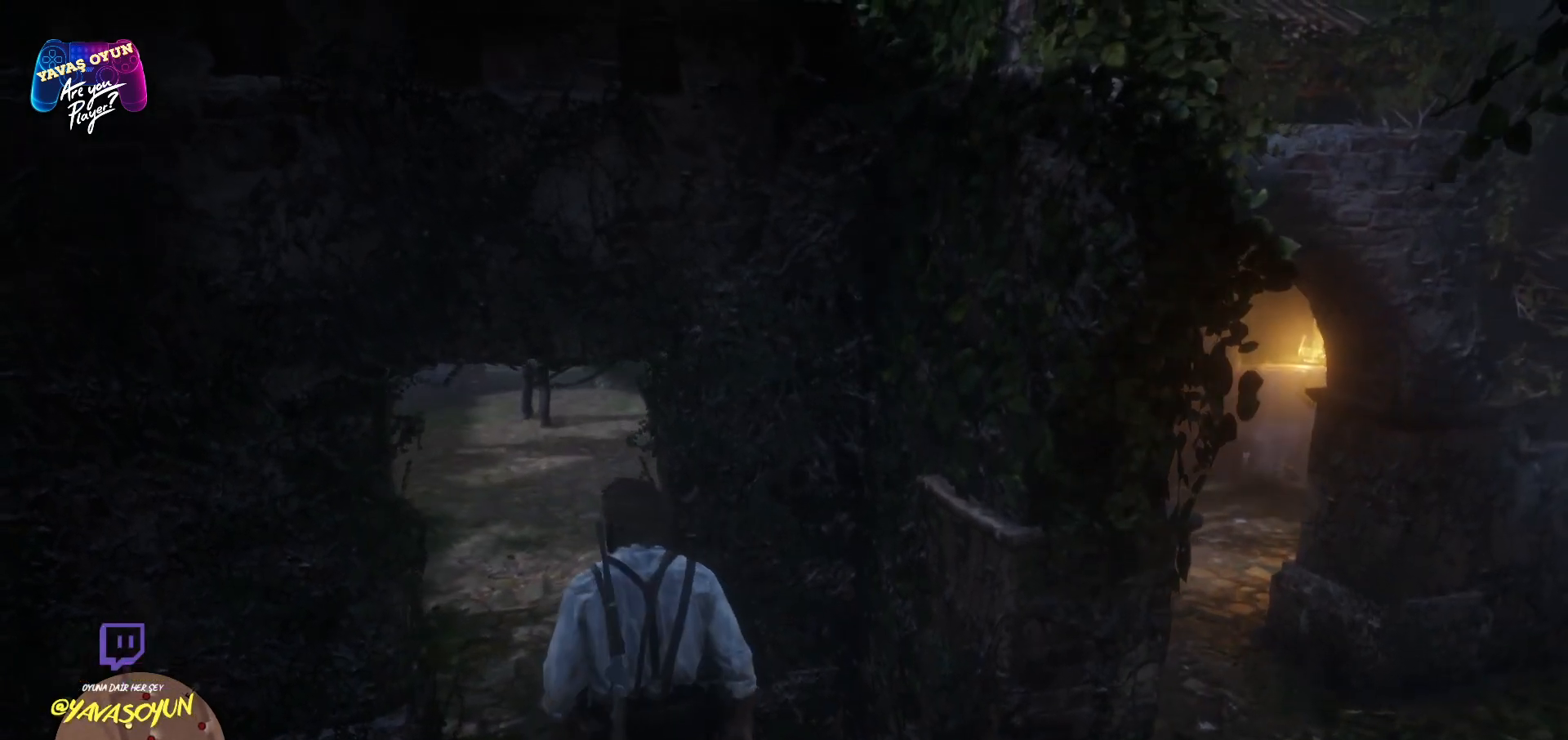
{"buttons": [], "left_stick": "up-left", "right_stick": "center", "events": [[183, "L3", "up"], [183, "left_stick", "up-left"]]}
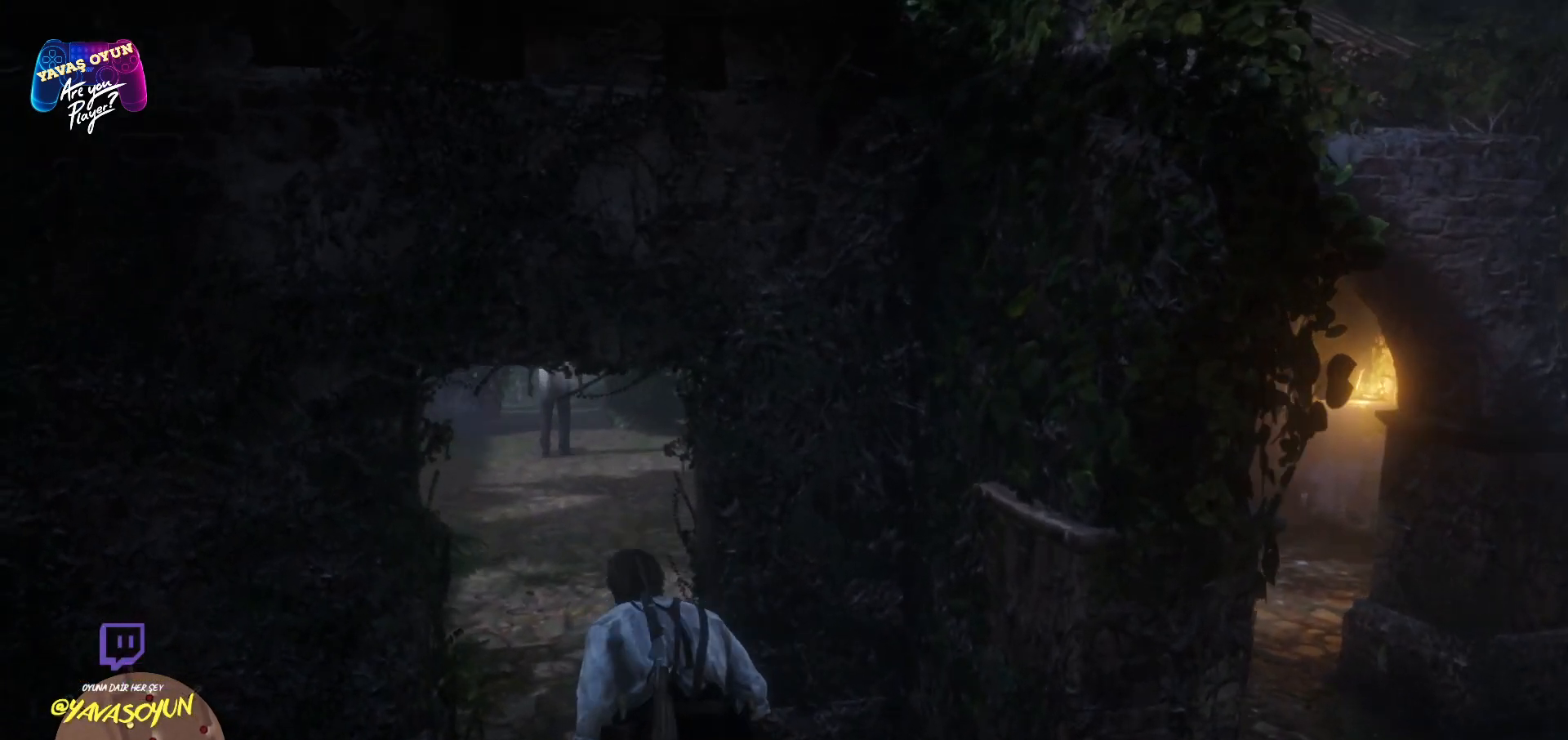
{"buttons": ["A"], "left_stick": "up-left", "right_stick": "center", "events": [[450, "A", "down"]]}
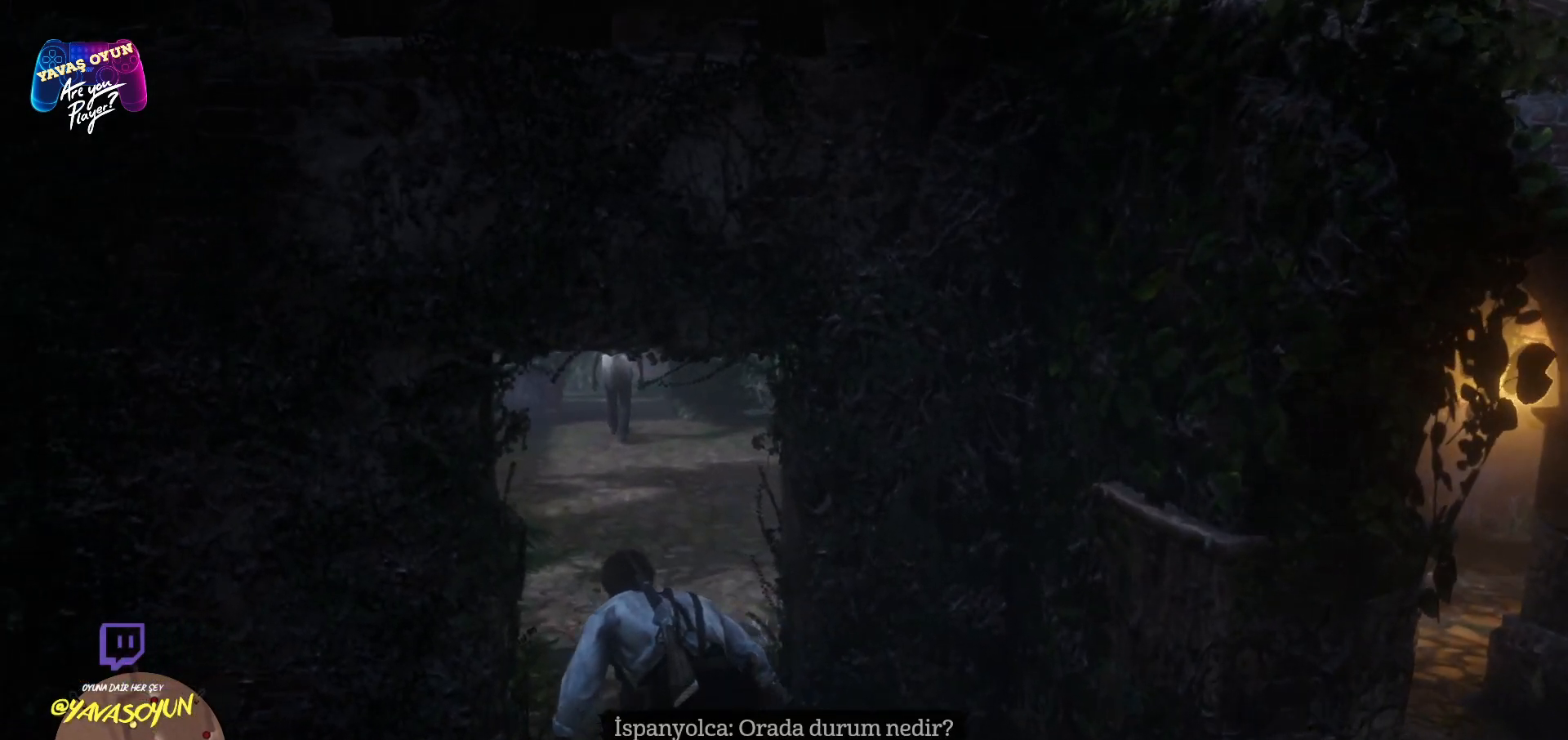
{"buttons": [], "left_stick": "up", "right_stick": "center", "events": [[33, "A", "up"], [150, "left_stick", "up"]]}
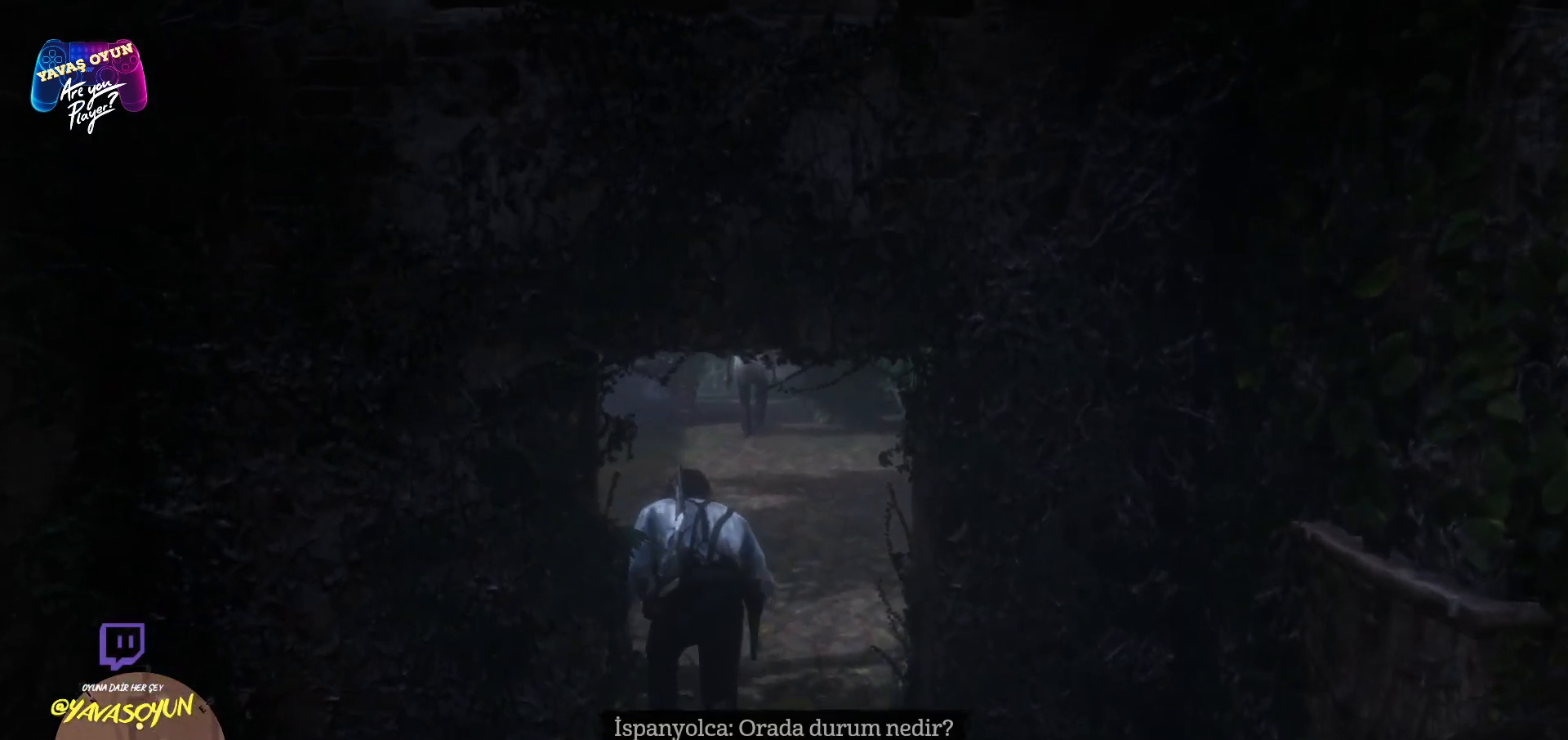
{"buttons": [], "left_stick": "up", "right_stick": "center", "events": []}
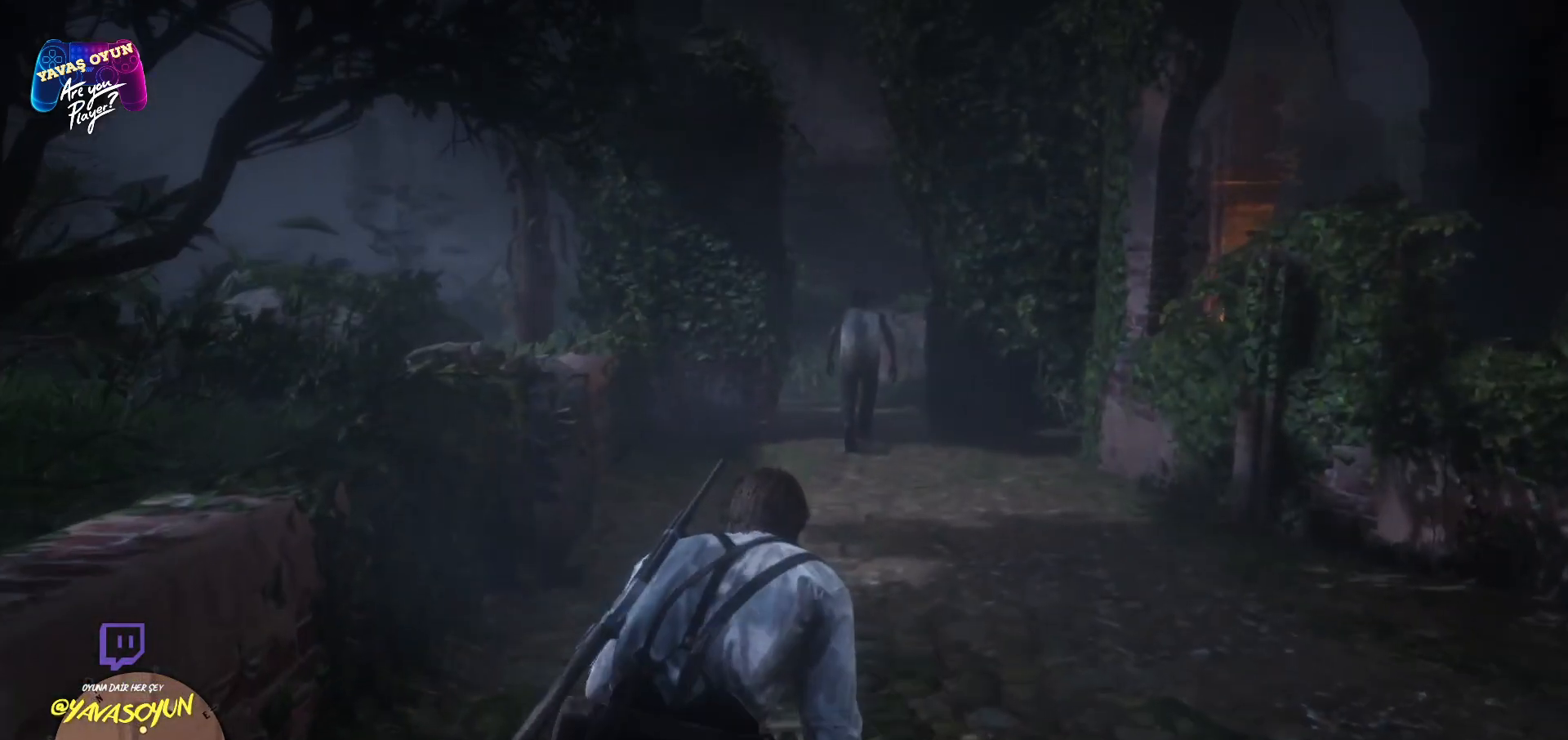
{"buttons": [], "left_stick": "up", "right_stick": "center", "events": [[333, "A", "down"], [433, "A", "up"]]}
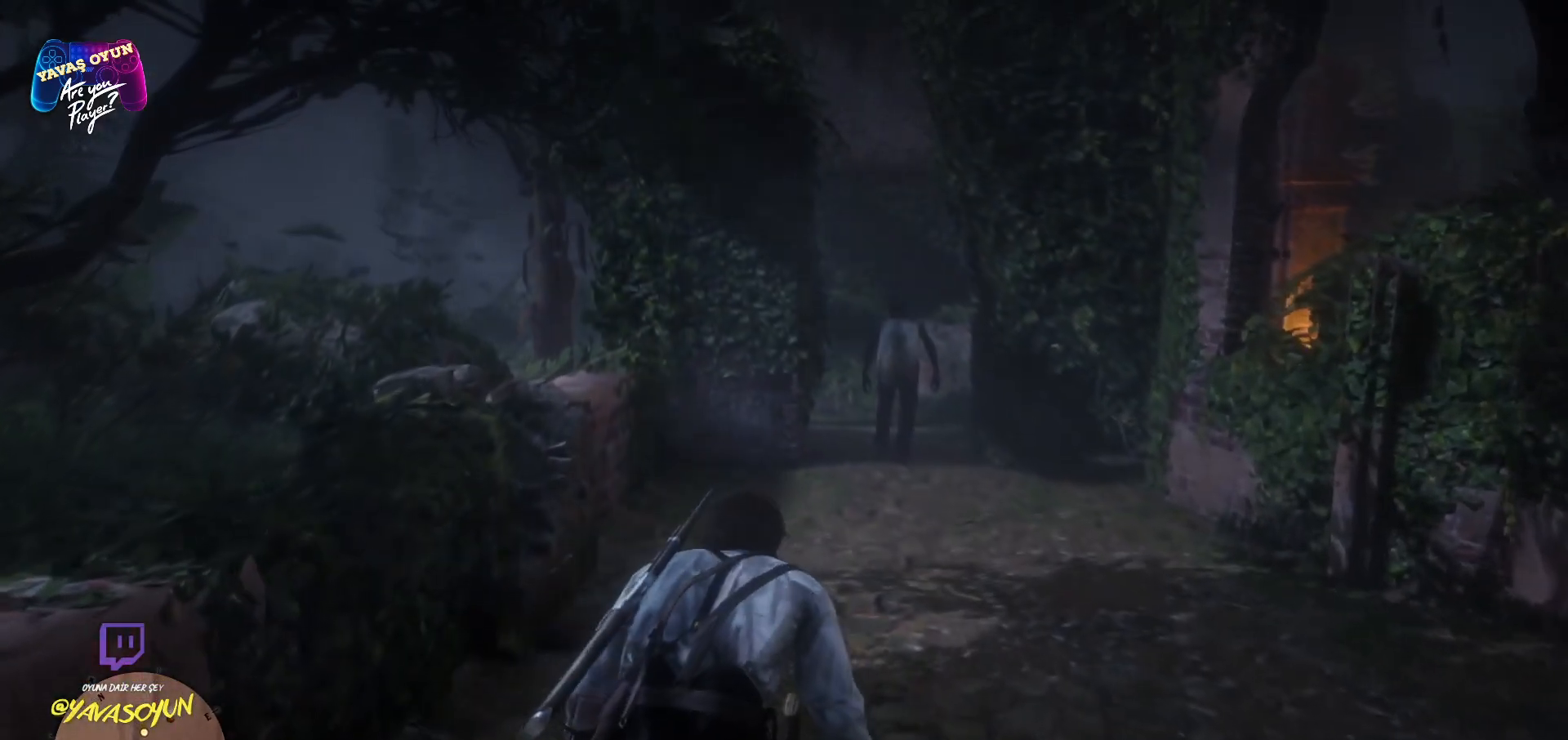
{"buttons": [], "left_stick": "up", "right_stick": "center", "events": []}
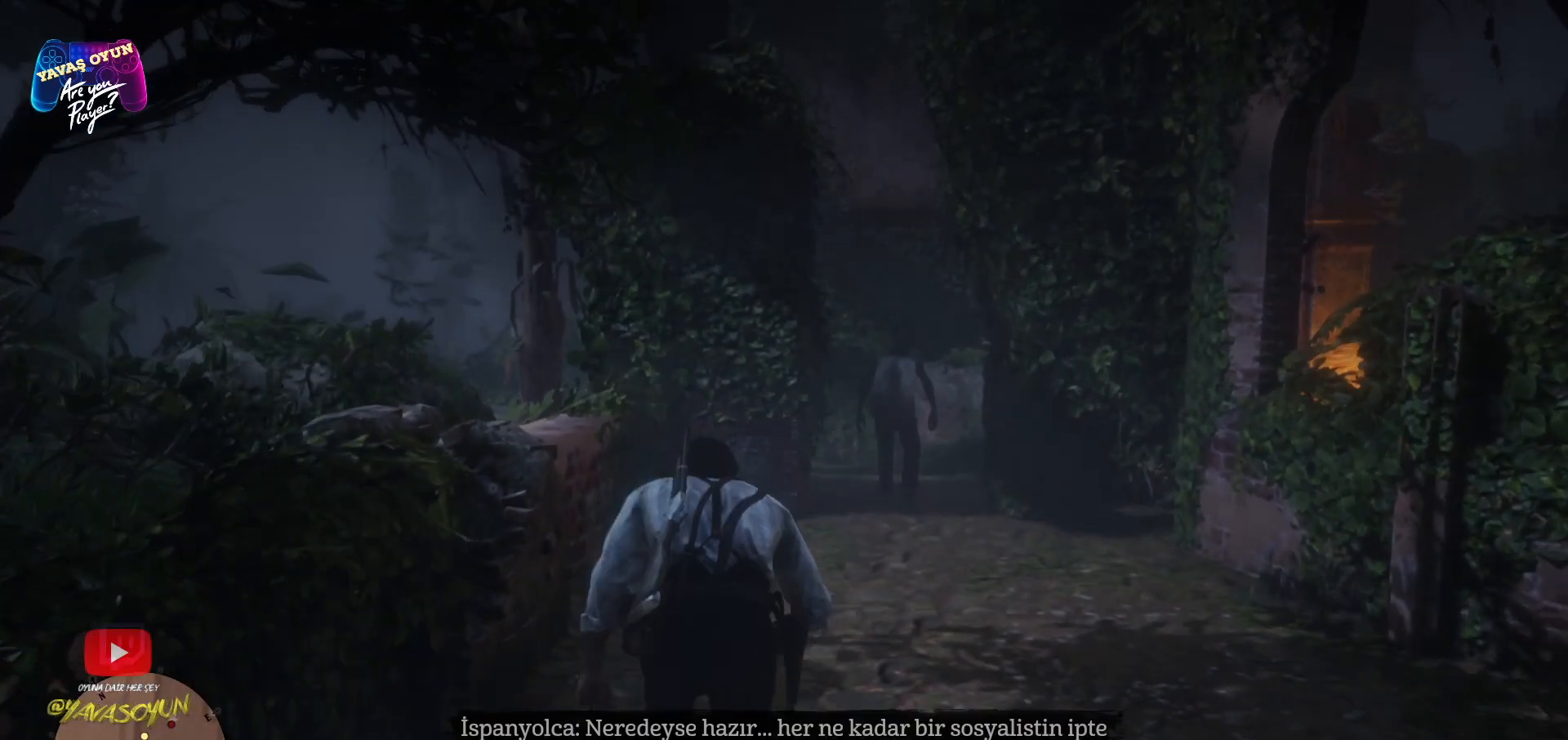
{"buttons": [], "left_stick": "up", "right_stick": "center", "events": []}
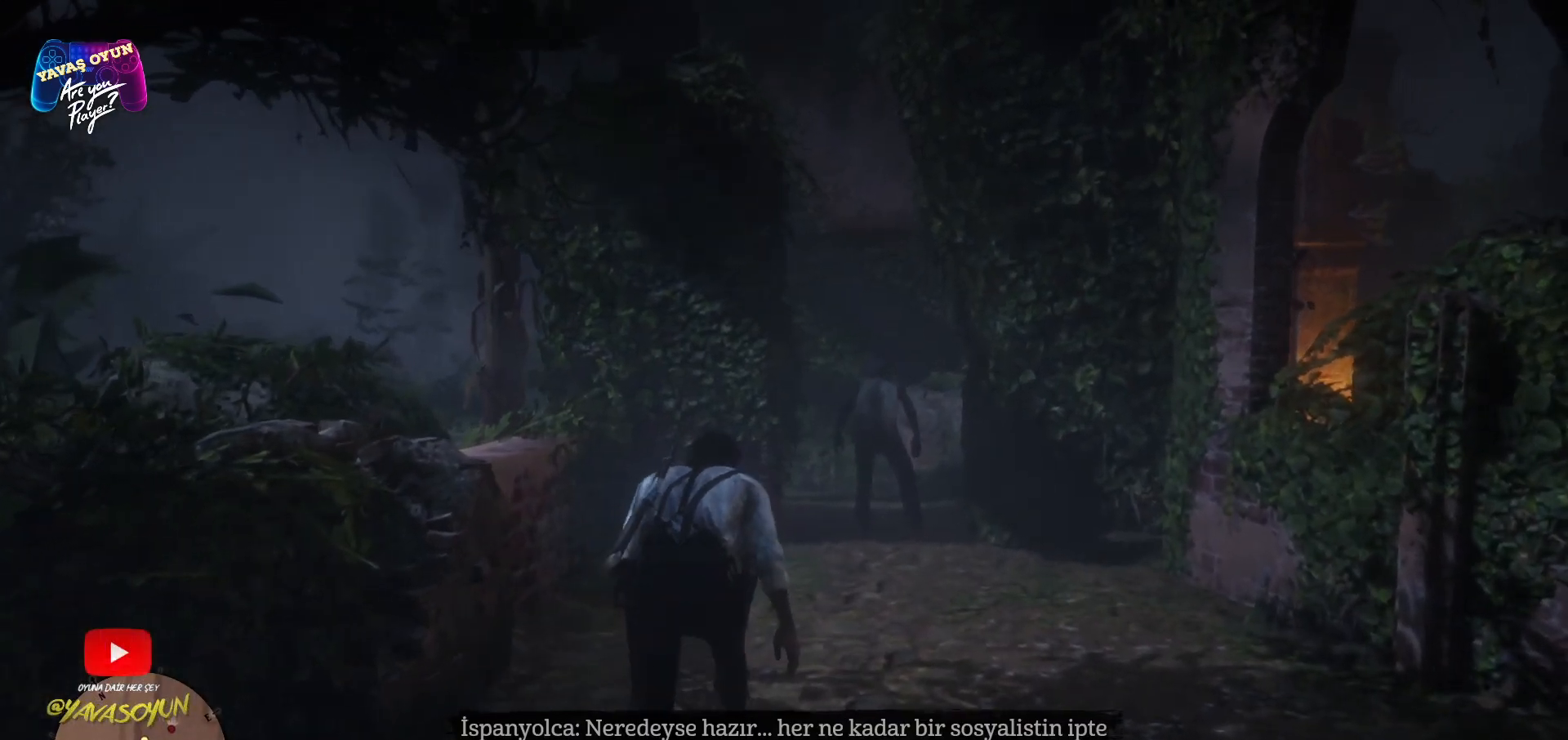
{"buttons": [], "left_stick": "up", "right_stick": "center", "events": [[133, "right_stick", "down-right"], [400, "right_stick", "center"]]}
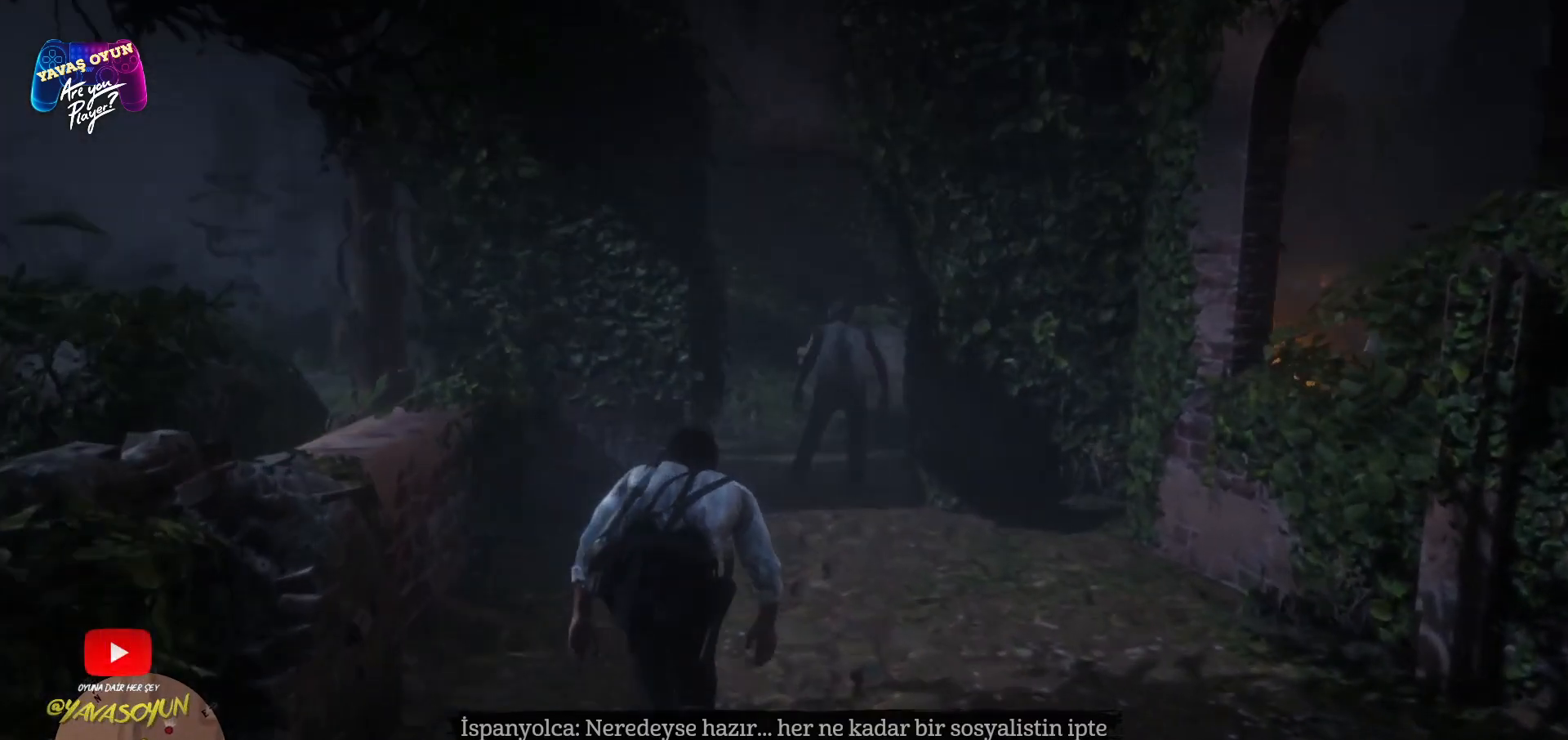
{"buttons": [], "left_stick": "up", "right_stick": "center", "events": []}
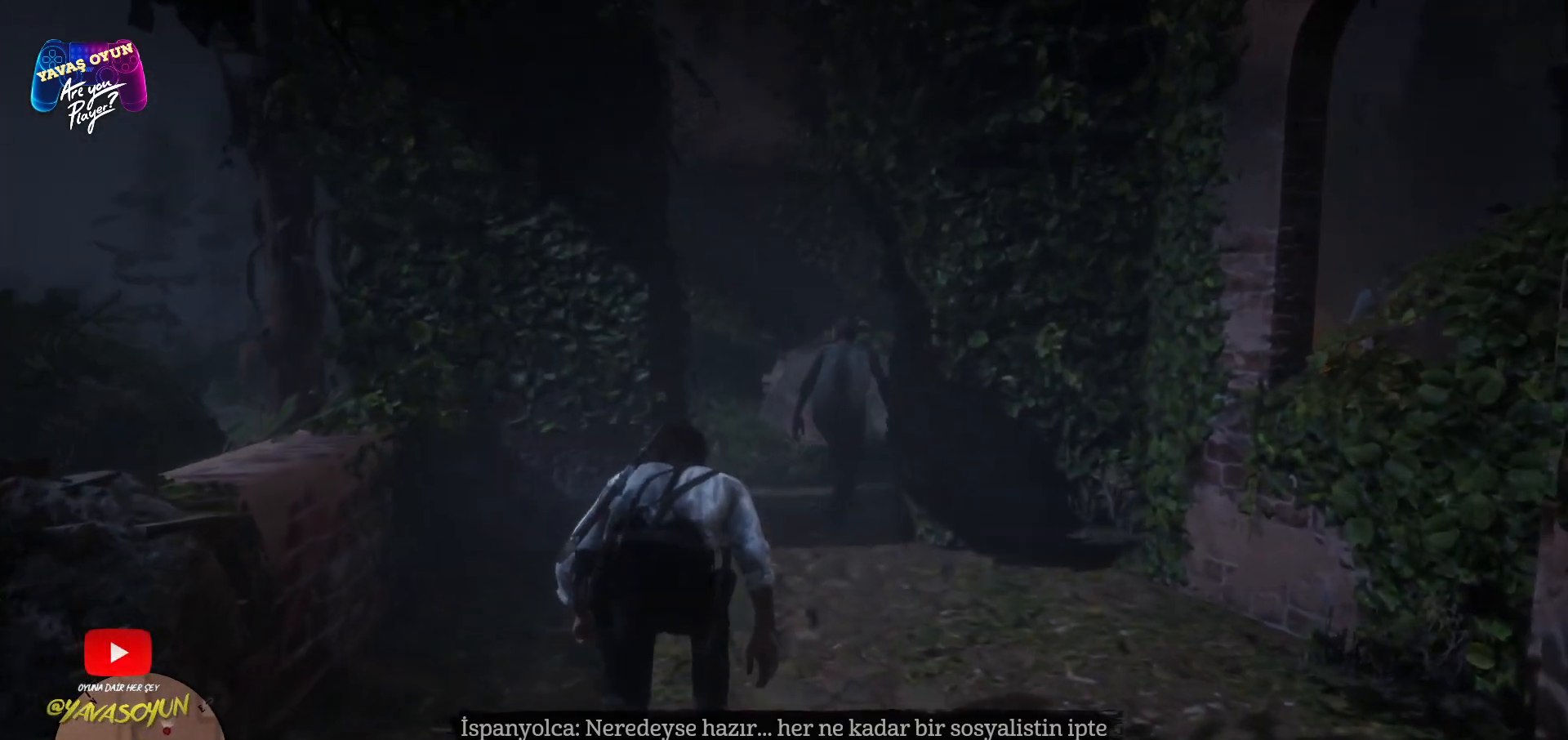
{"buttons": [], "left_stick": "up", "right_stick": "center", "events": []}
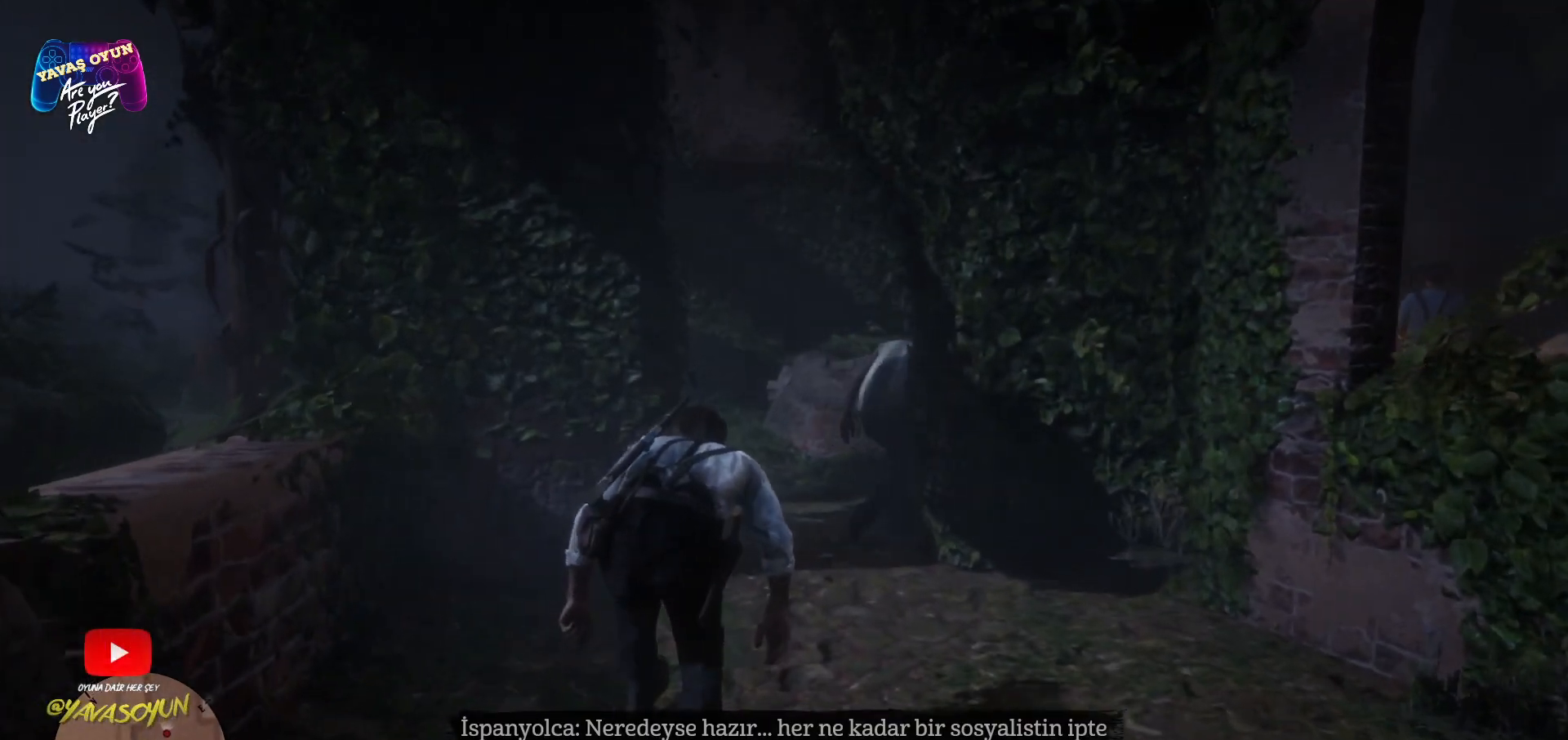
{"buttons": [], "left_stick": "up", "right_stick": "center", "events": [[17, "right_stick", "down-right"], [383, "right_stick", "center"]]}